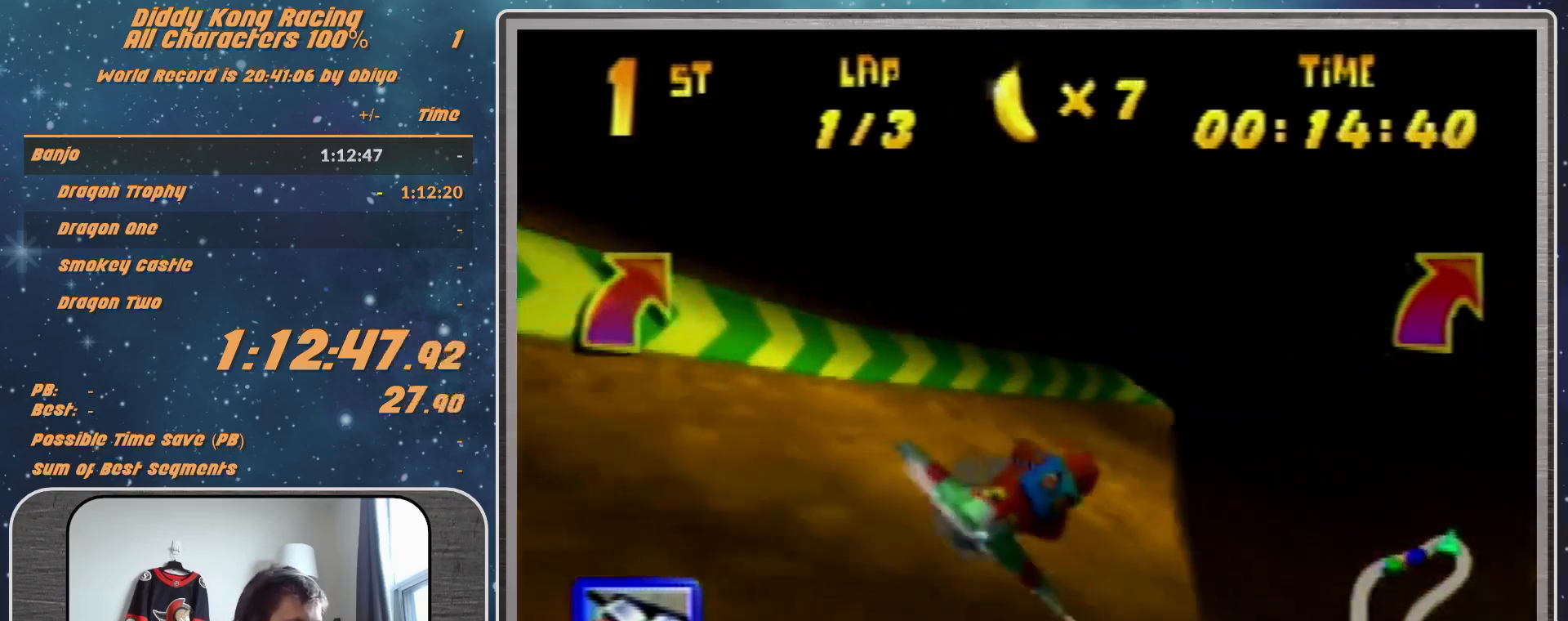
Gameplay with a controller (Nintendo layout); each line is a JSON object with the inputs held at the frame after it. "events" lists button and stick changes between this image and that frame as [ms after this image, input, new state], when the widget could be followed in between. Not read: L1 L3 R3.
{"buttons": ["R1"], "left_stick": "right", "events": [[67, "A", "up"], [67, "left_stick", "right"], [100, "A", "down"], [267, "A", "up"], [300, "left_stick", "center"], [333, "A", "down"], [400, "left_stick", "down-right"], [500, "A", "up"], [500, "left_stick", "right"]]}
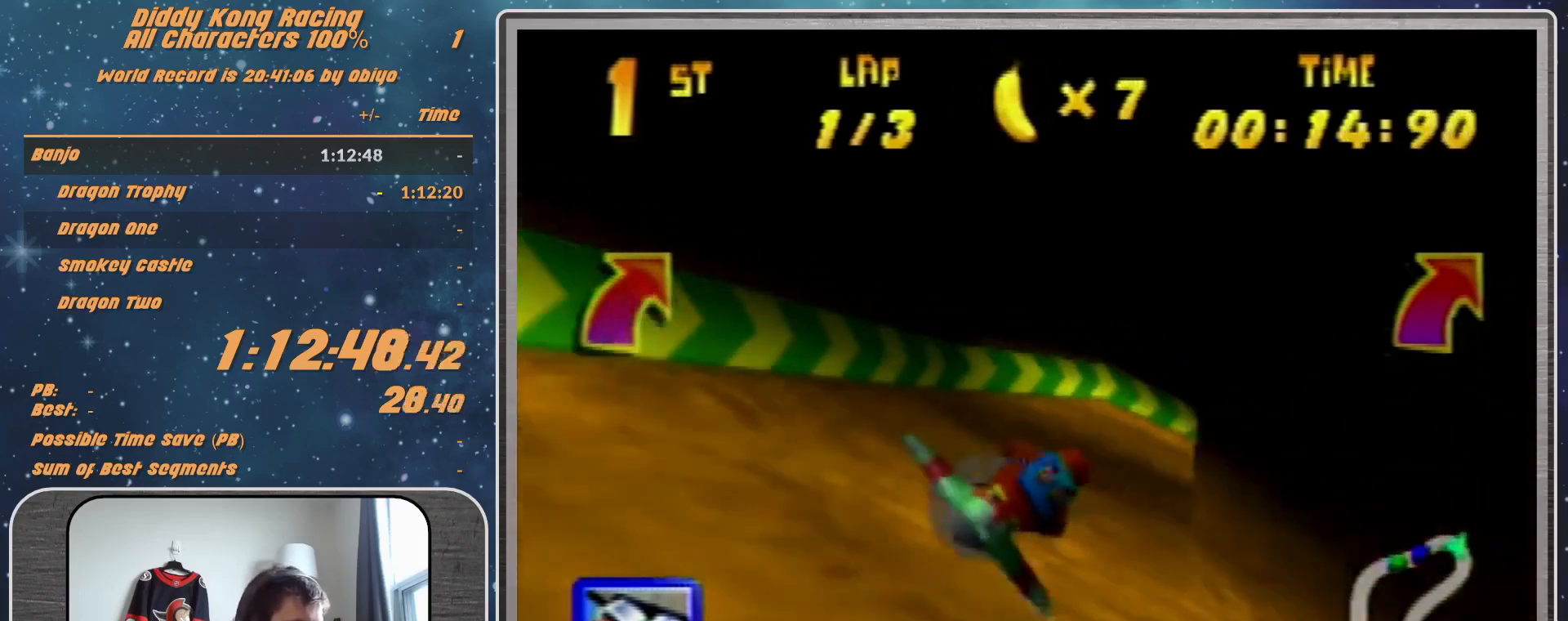
{"buttons": ["A", "R1"], "left_stick": "up-right", "events": [[100, "A", "down"], [100, "left_stick", "up-right"], [133, "A", "up"], [200, "left_stick", "center"], [233, "A", "down"], [367, "left_stick", "up-right"]]}
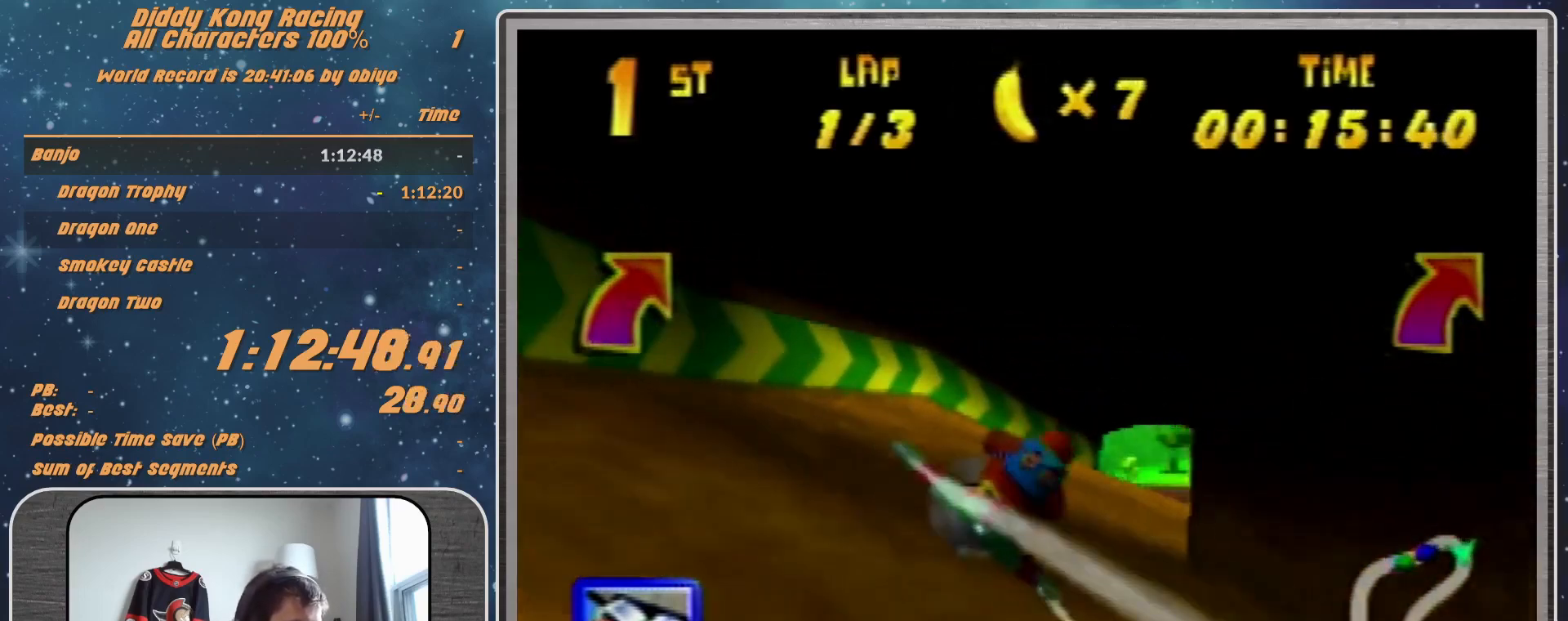
{"buttons": ["R1"], "left_stick": "center", "events": [[500, "A", "up"], [500, "left_stick", "center"]]}
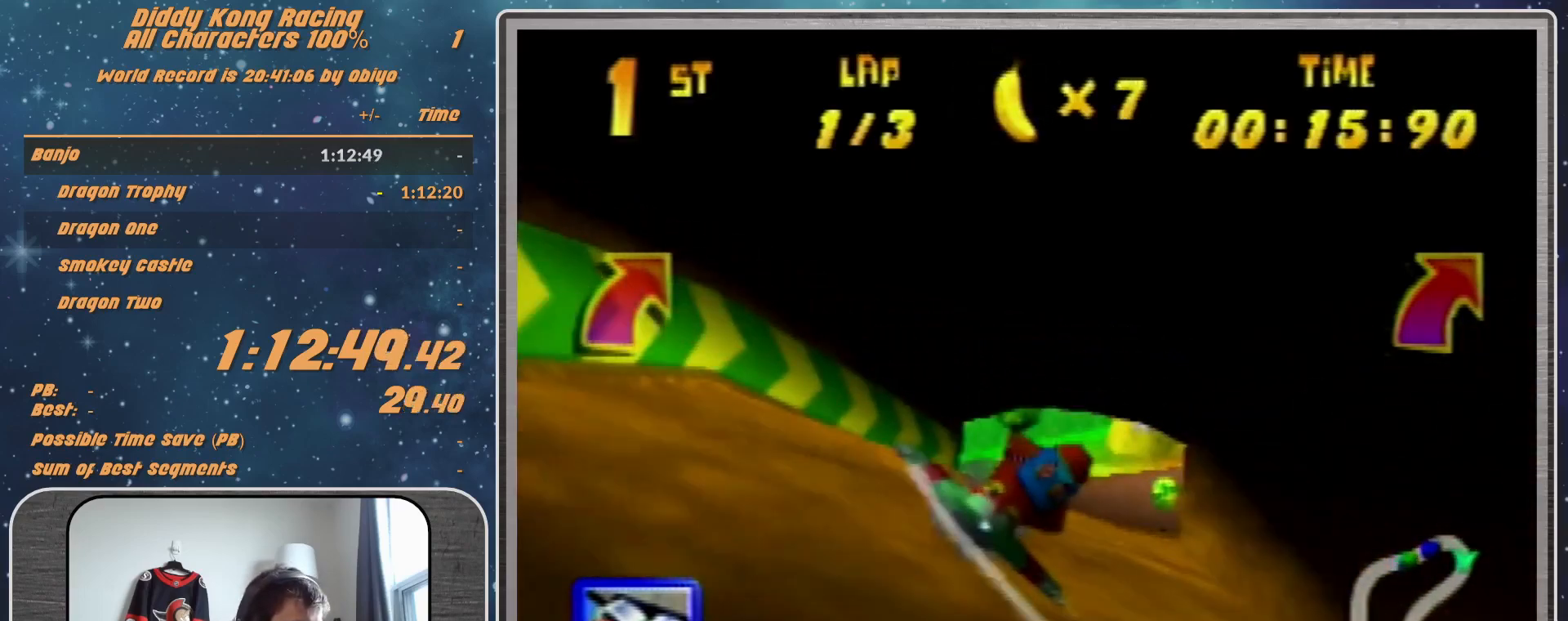
{"buttons": ["A", "R1"], "left_stick": "center", "events": [[67, "A", "down"], [67, "left_stick", "up-right"], [233, "A", "up"], [233, "left_stick", "center"], [333, "A", "down"], [333, "left_stick", "right"], [500, "left_stick", "center"]]}
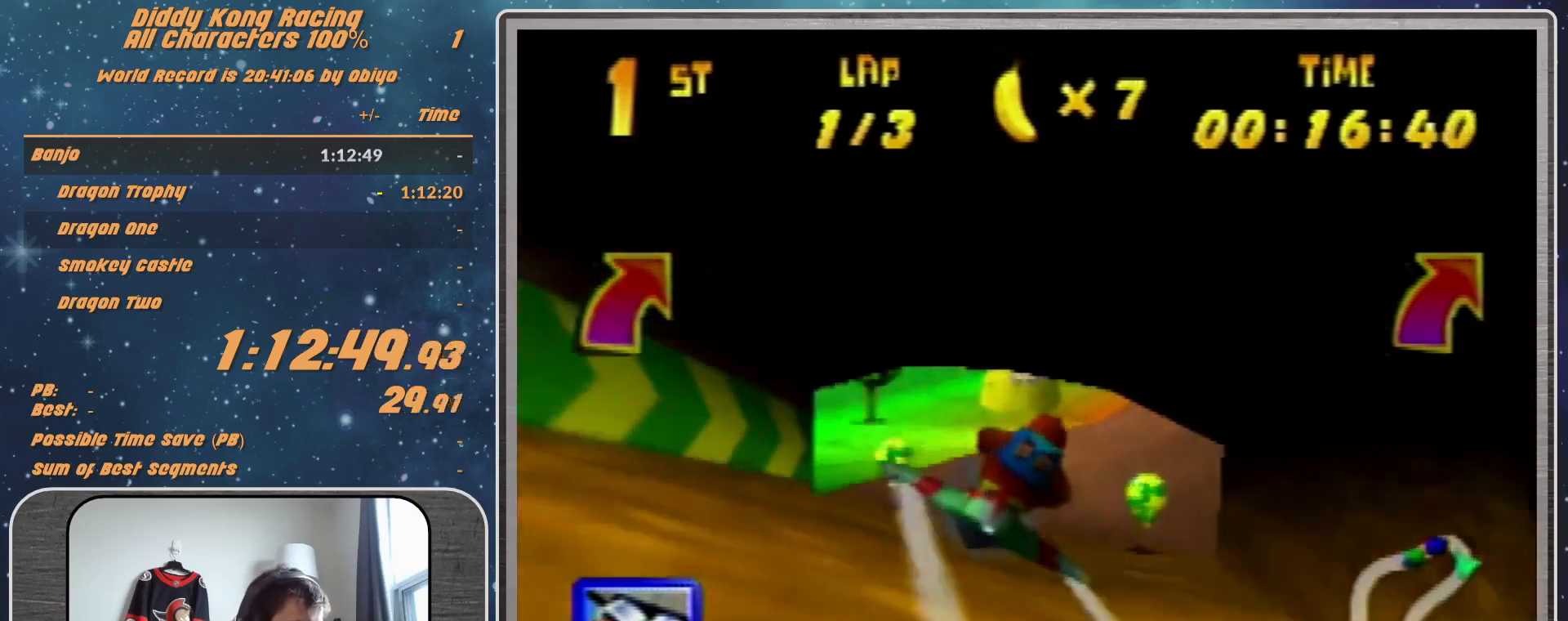
{"buttons": ["A", "R1"], "left_stick": "center", "events": [[100, "A", "up"], [167, "left_stick", "down-right"], [233, "A", "down"], [300, "A", "up"], [333, "A", "down"], [333, "left_stick", "center"]]}
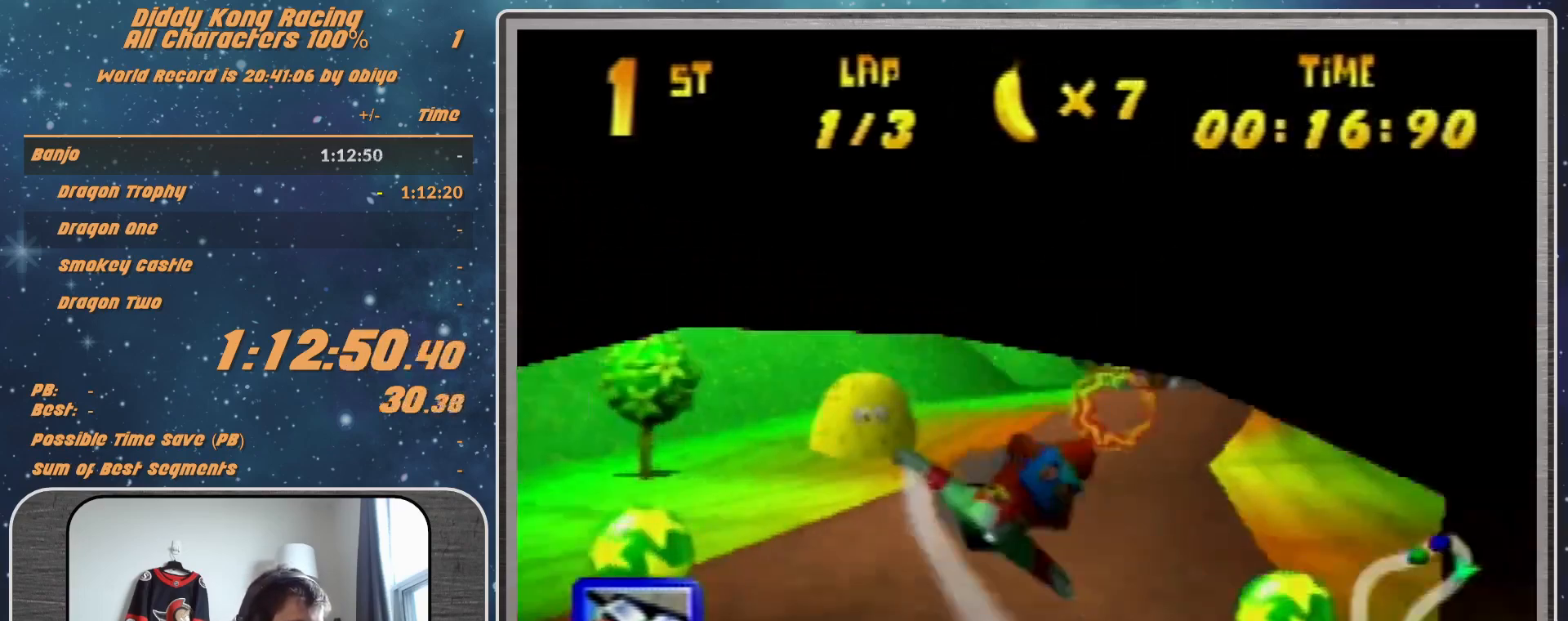
{"buttons": ["R1"], "left_stick": "right", "events": [[200, "A", "up"], [200, "left_stick", "down-right"], [267, "A", "down"], [267, "left_stick", "right"], [367, "A", "up"]]}
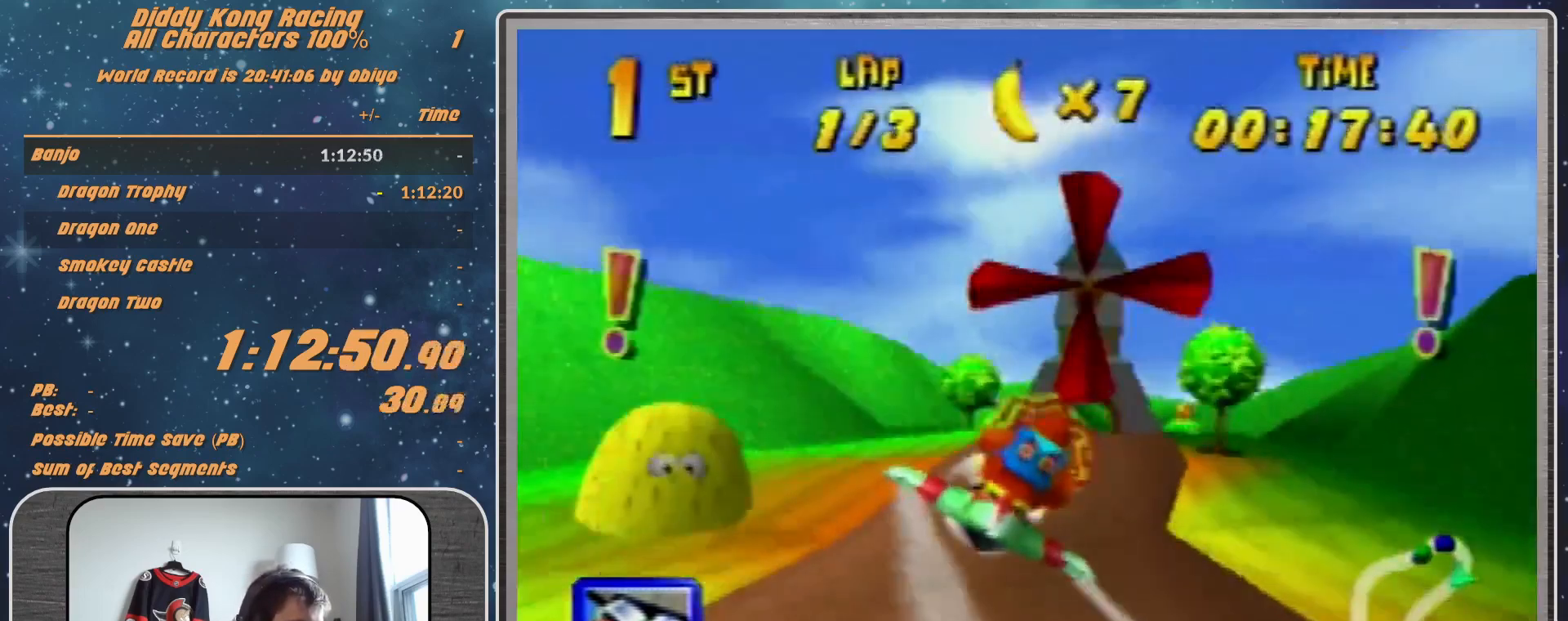
{"buttons": ["R1"], "left_stick": "center", "events": [[33, "left_stick", "center"]]}
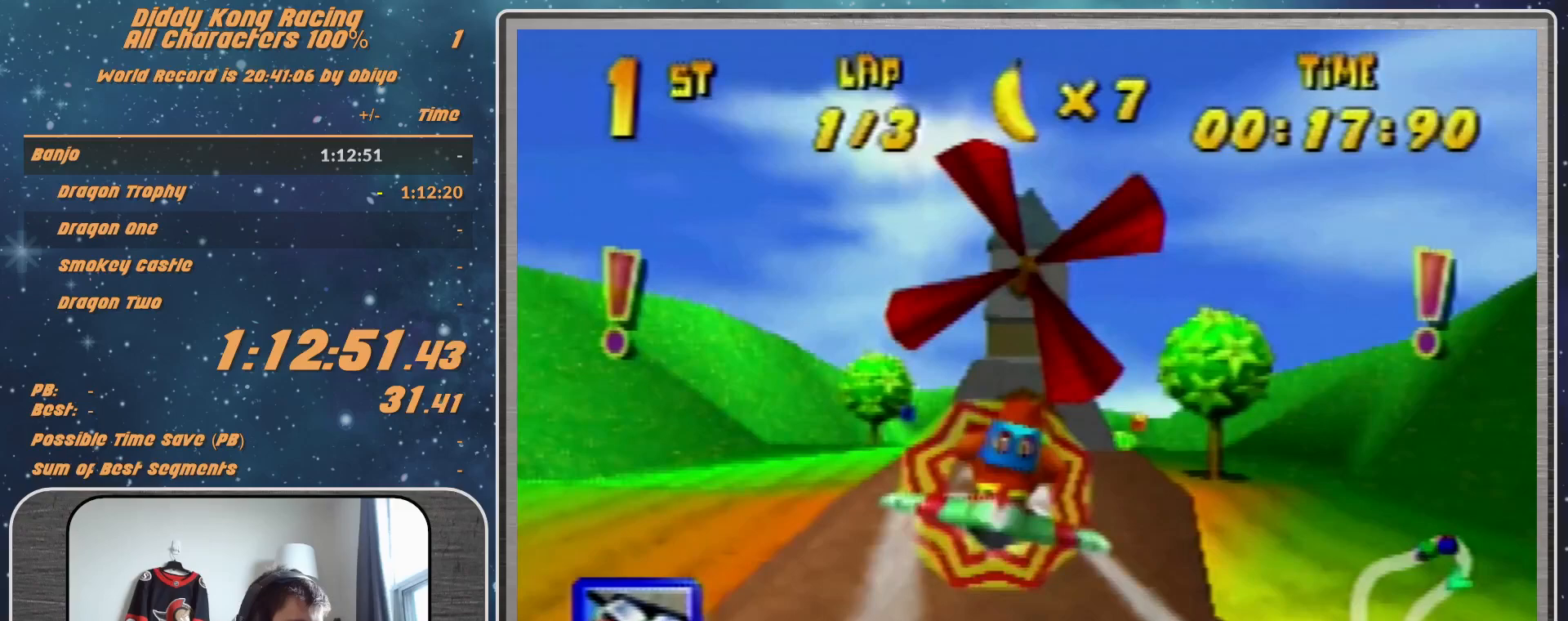
{"buttons": ["R1"], "left_stick": "right", "events": [[433, "left_stick", "right"]]}
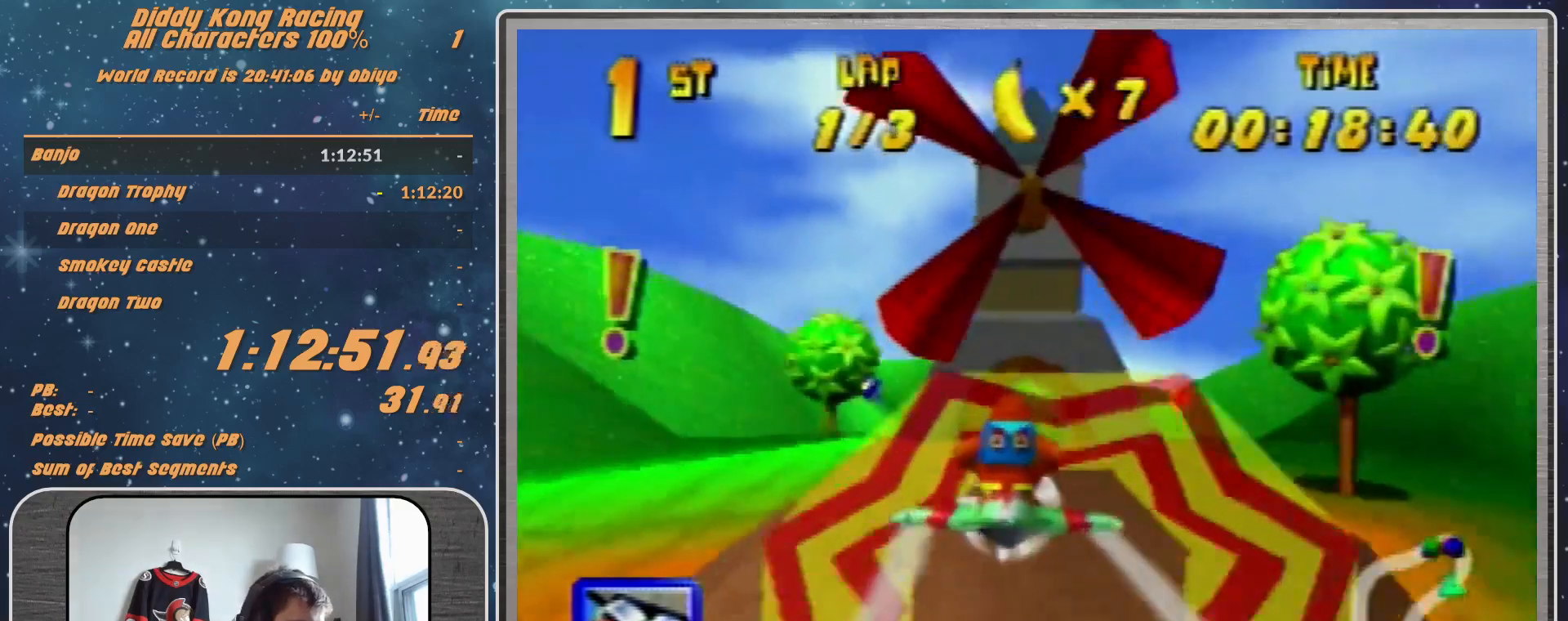
{"buttons": ["R1"], "left_stick": "center", "events": [[33, "left_stick", "center"]]}
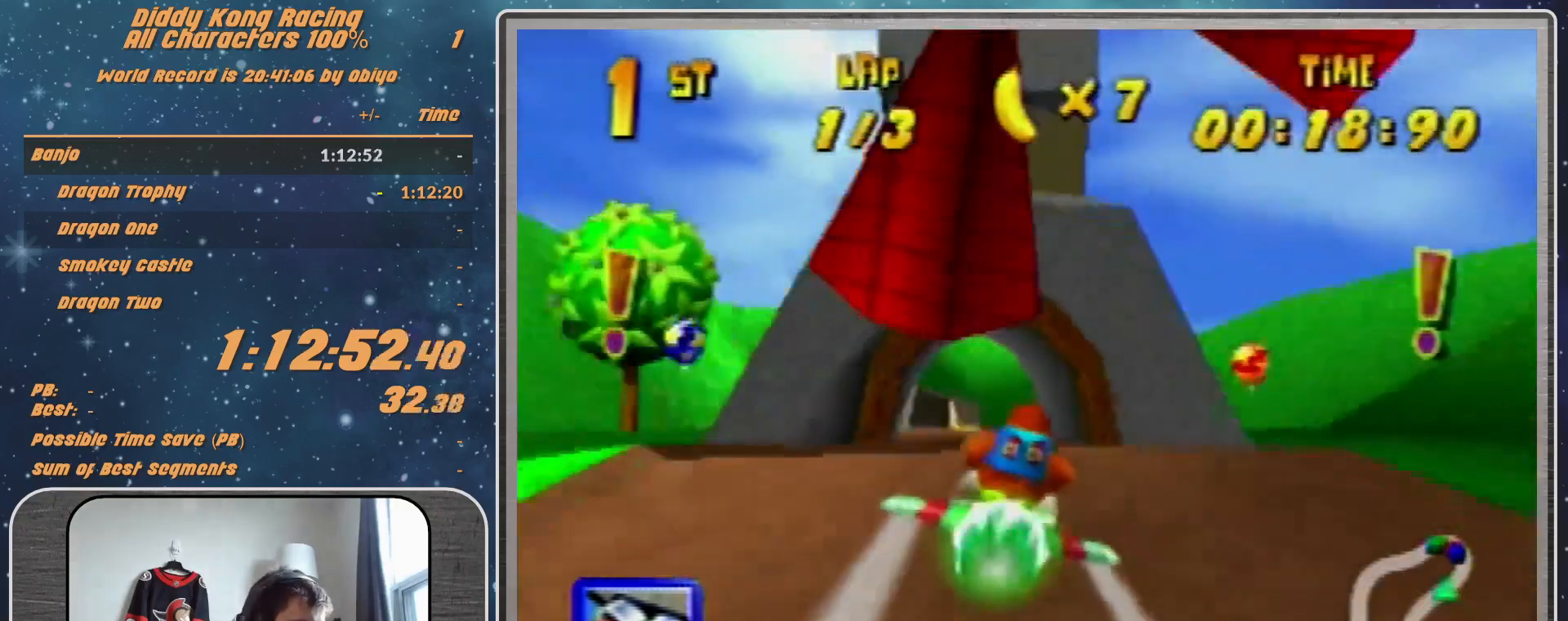
{"buttons": [], "left_stick": "right", "events": [[33, "left_stick", "right"], [267, "Z", "down"], [367, "R1", "up"], [367, "Z", "up"], [400, "left_stick", "center"], [467, "left_stick", "right"]]}
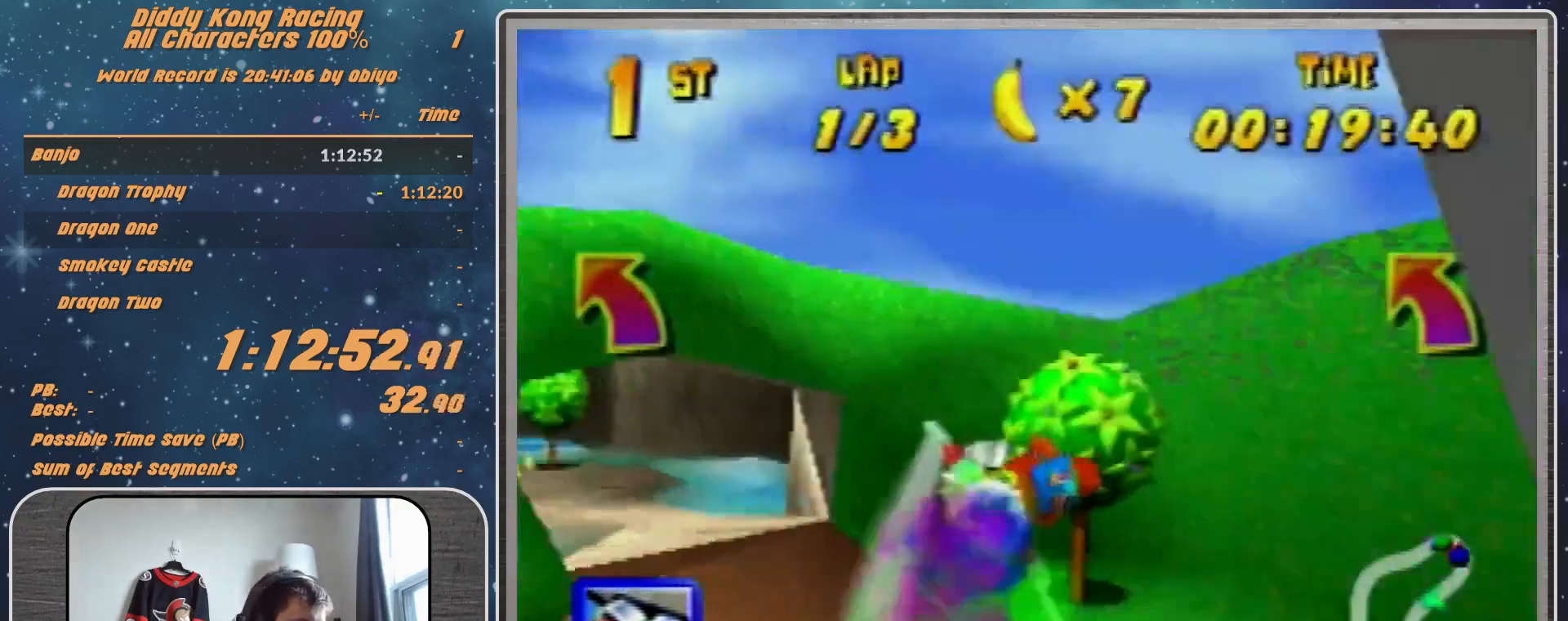
{"buttons": ["R1"], "left_stick": "right", "events": [[100, "R1", "down"], [133, "R1", "up"], [167, "R1", "down"]]}
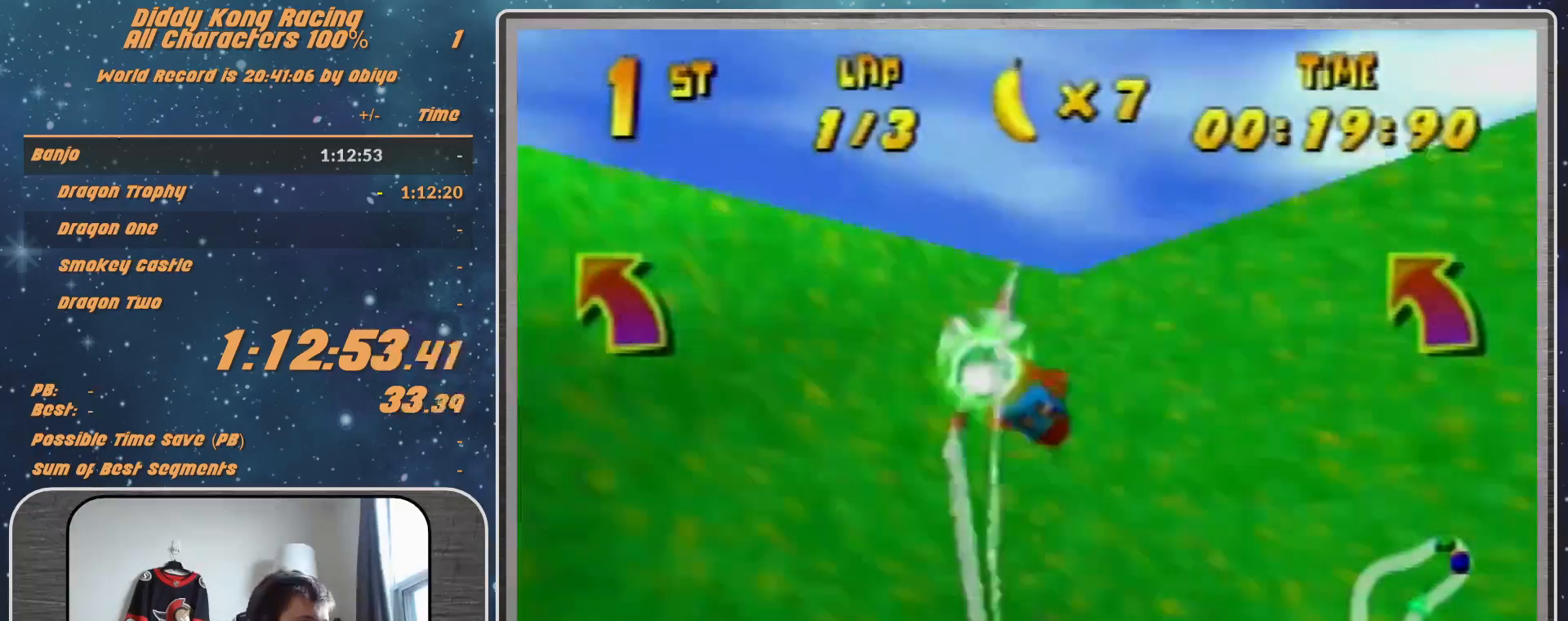
{"buttons": ["A", "B", "R1"], "left_stick": "up-left", "events": [[33, "left_stick", "center"], [200, "A", "down"], [200, "left_stick", "left"], [233, "B", "down"], [433, "left_stick", "up-left"]]}
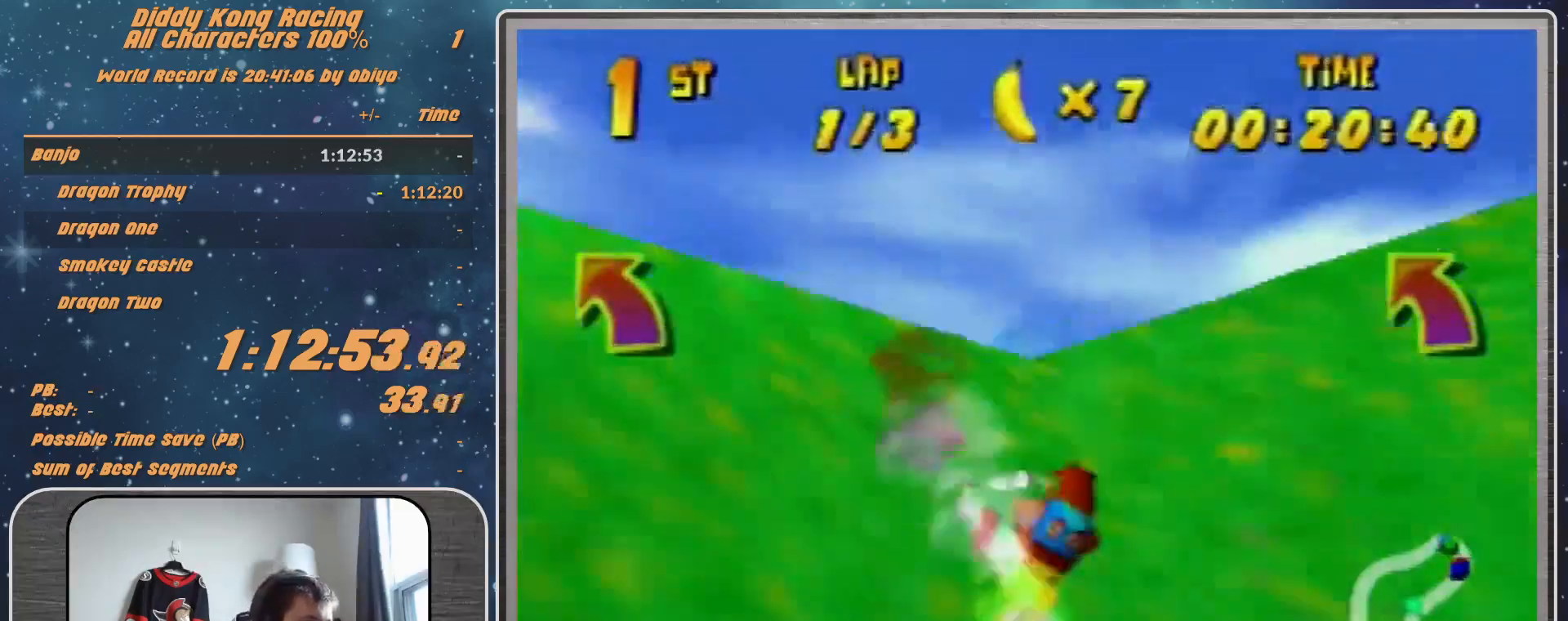
{"buttons": ["A", "B", "R1"], "left_stick": "down-left", "events": [[133, "left_stick", "down-left"]]}
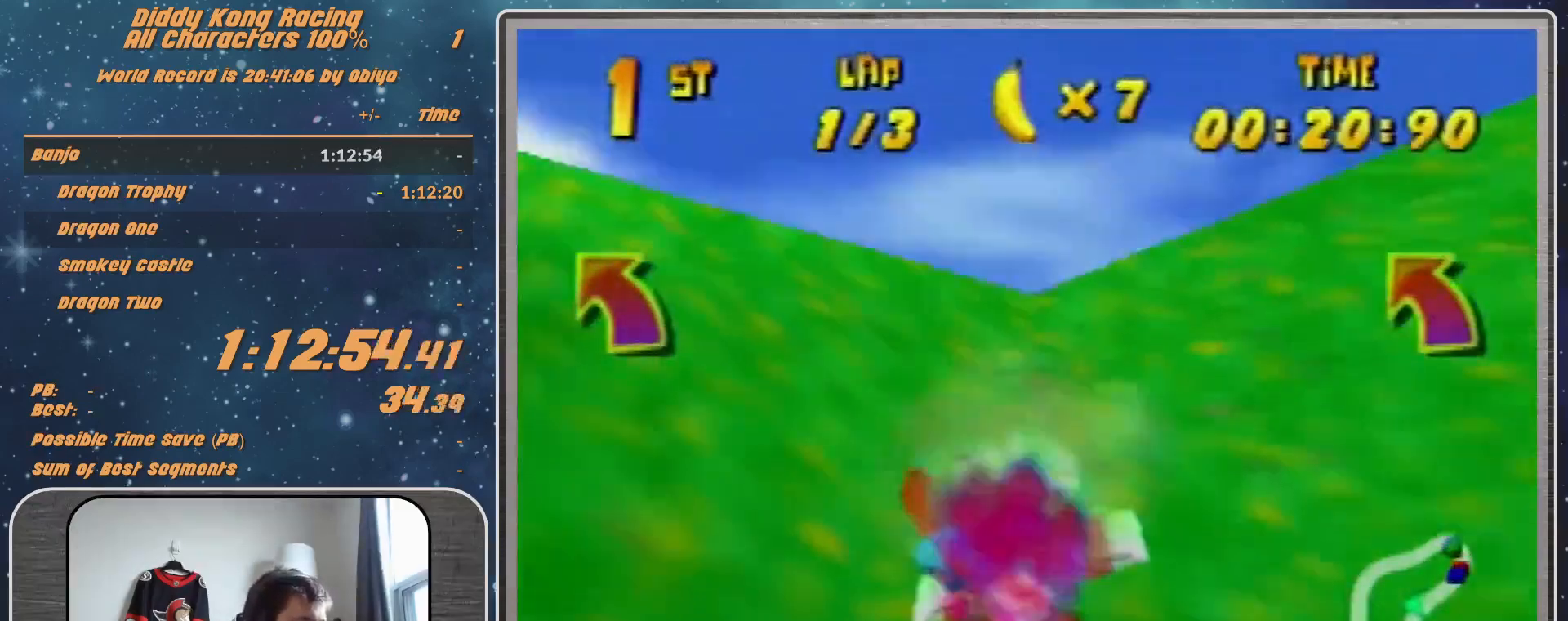
{"buttons": ["A"], "left_stick": "down-left", "events": [[233, "B", "up"], [267, "R1", "up"]]}
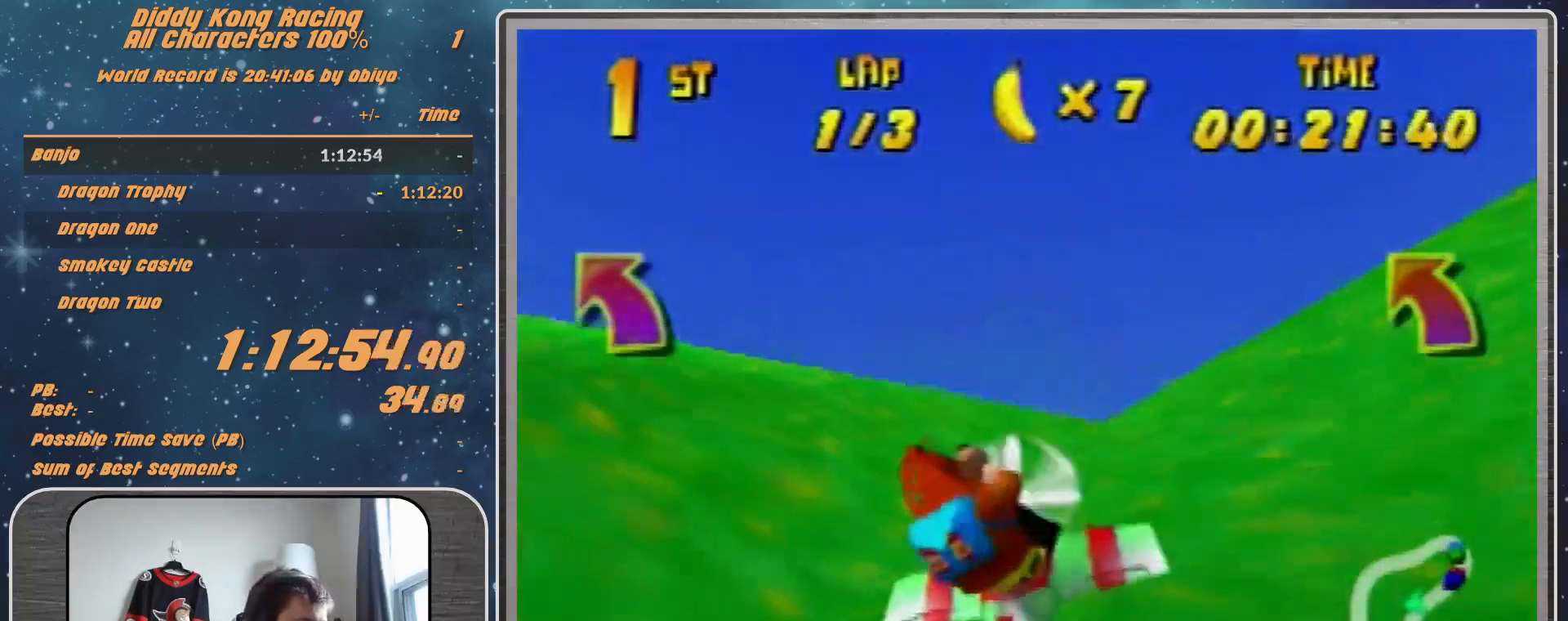
{"buttons": ["A"], "left_stick": "down-left", "events": [[133, "left_stick", "left"], [300, "left_stick", "down-left"]]}
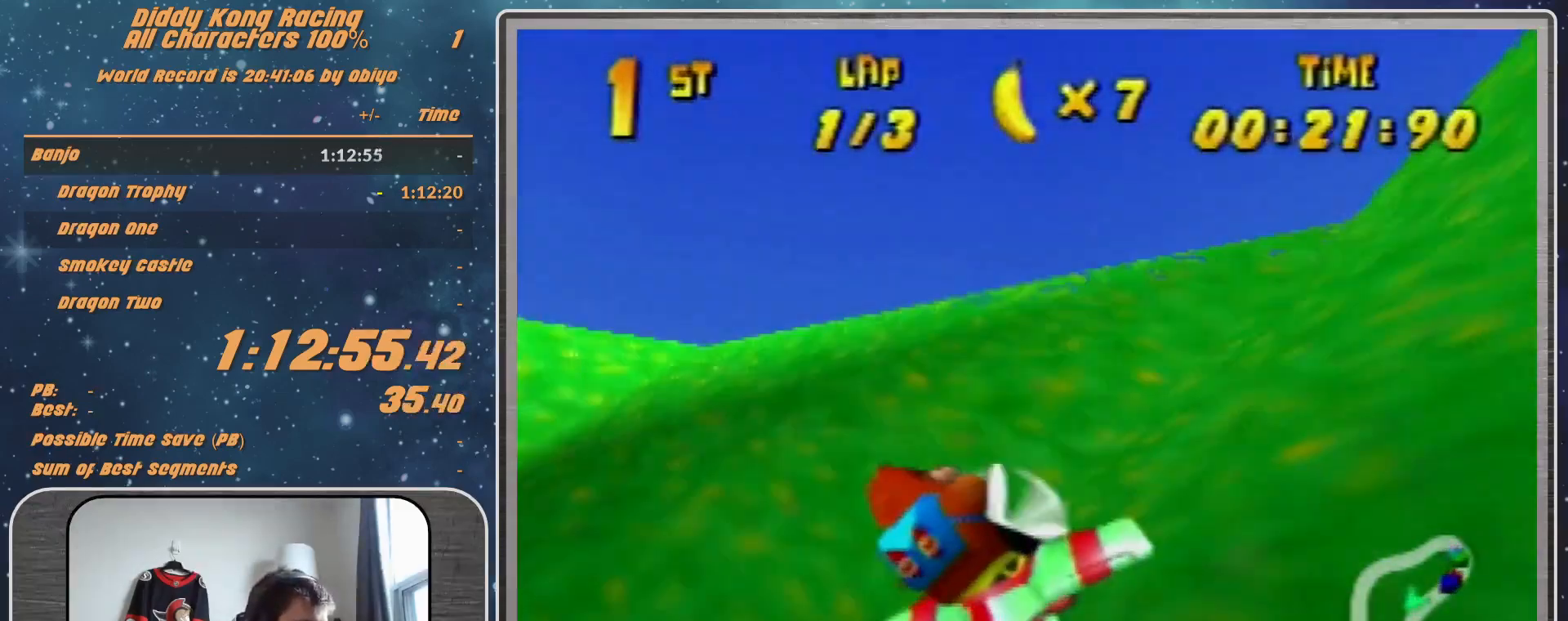
{"buttons": ["A", "R1"], "left_stick": "left", "events": [[200, "left_stick", "left"], [300, "R1", "down"]]}
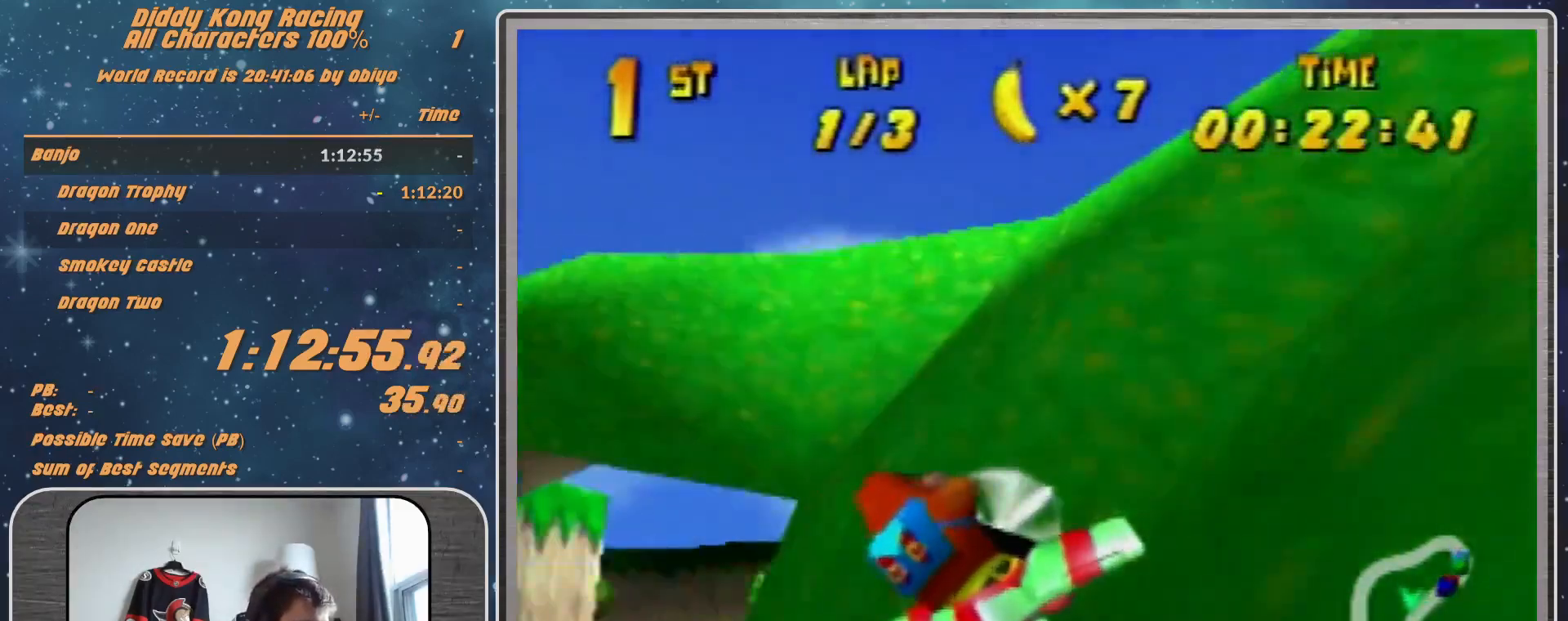
{"buttons": ["A", "R1"], "left_stick": "up", "events": [[33, "left_stick", "up-left"], [300, "left_stick", "up"]]}
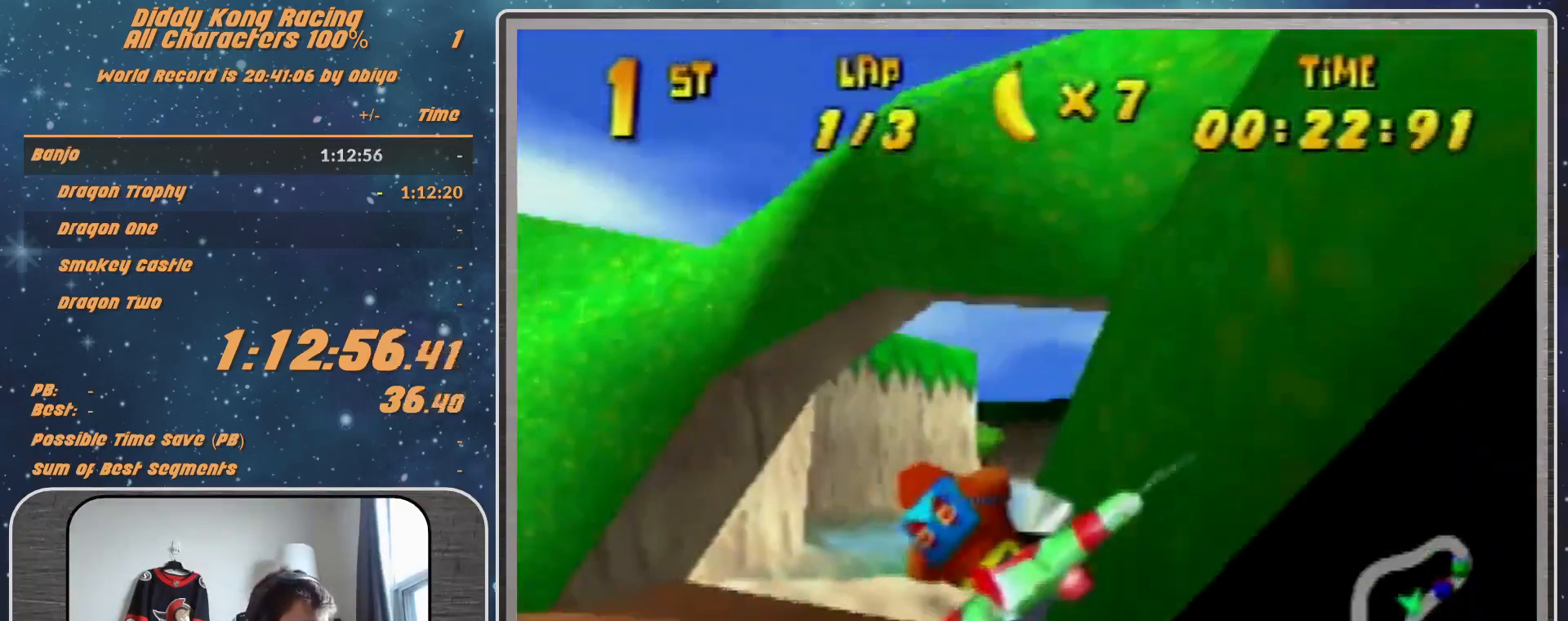
{"buttons": ["A", "R1"], "left_stick": "right", "events": [[33, "left_stick", "center"], [167, "left_stick", "left"], [300, "left_stick", "right"]]}
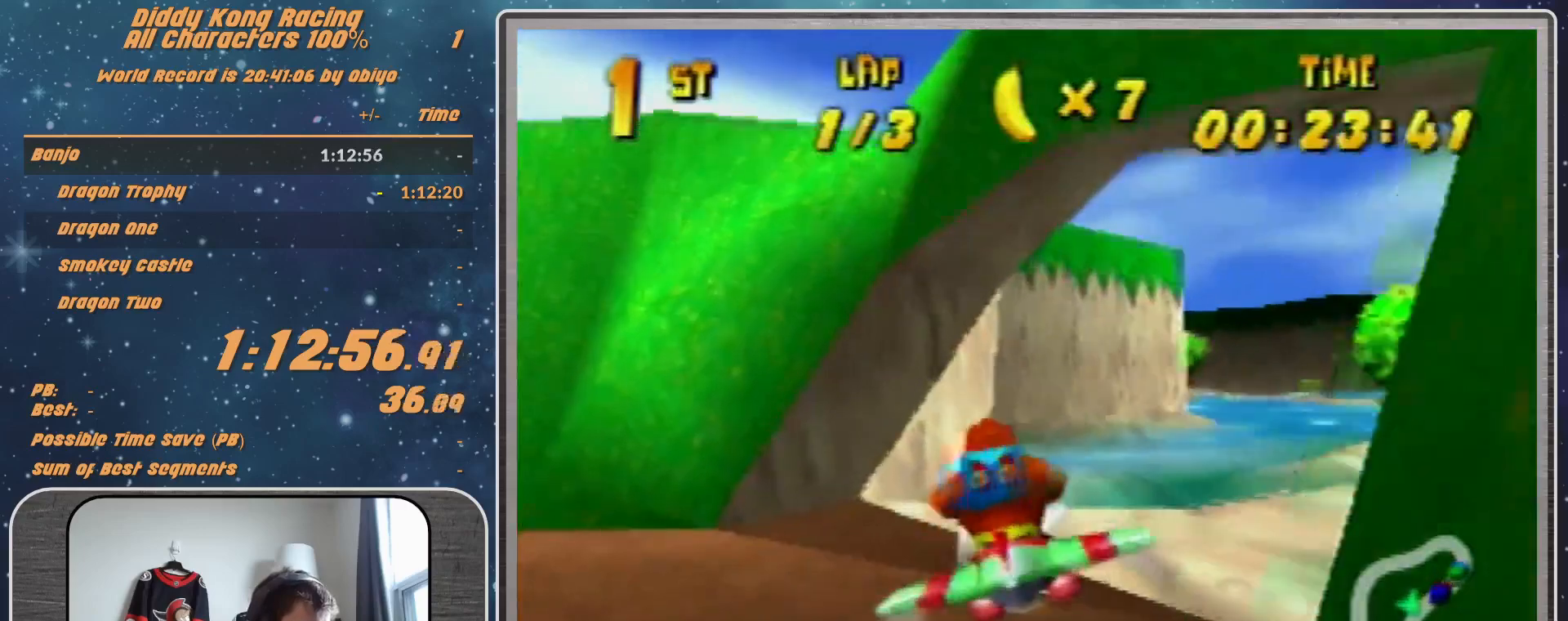
{"buttons": [], "left_stick": "right", "events": [[200, "A", "up"], [300, "R1", "up"], [367, "R1", "down"], [500, "R1", "up"]]}
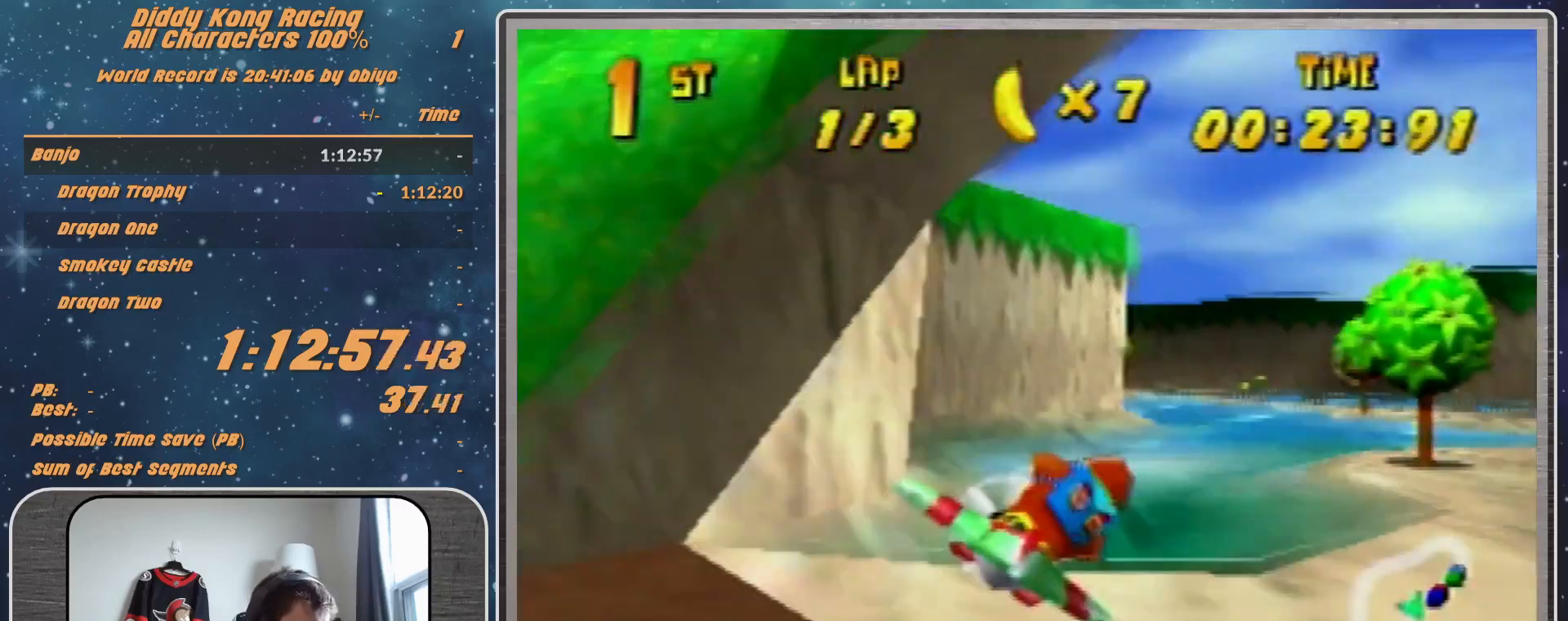
{"buttons": [], "left_stick": "right", "events": [[433, "R1", "down"], [500, "R1", "up"]]}
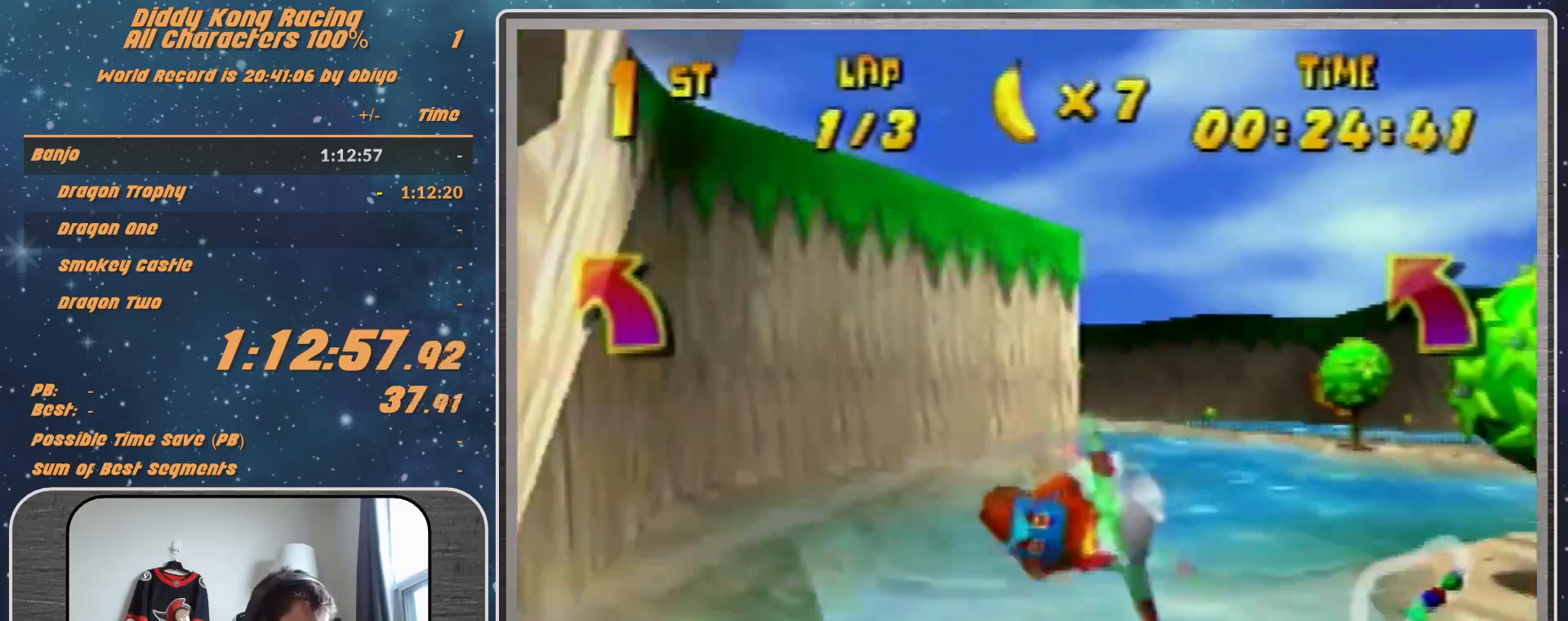
{"buttons": [], "left_stick": "center", "events": [[67, "R1", "down"], [333, "R1", "up"], [367, "left_stick", "center"]]}
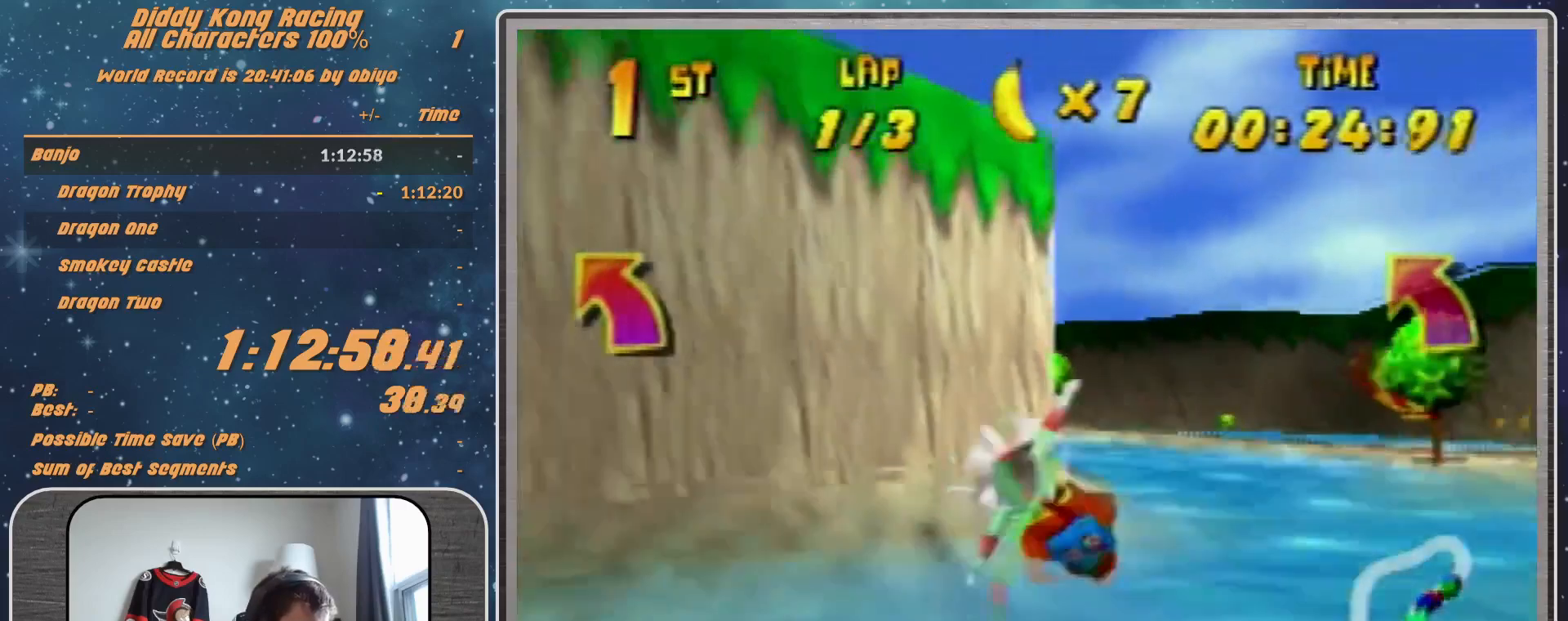
{"buttons": ["R1"], "left_stick": "left", "events": [[67, "R1", "down"], [167, "R1", "up"], [167, "left_stick", "left"], [333, "R1", "down"]]}
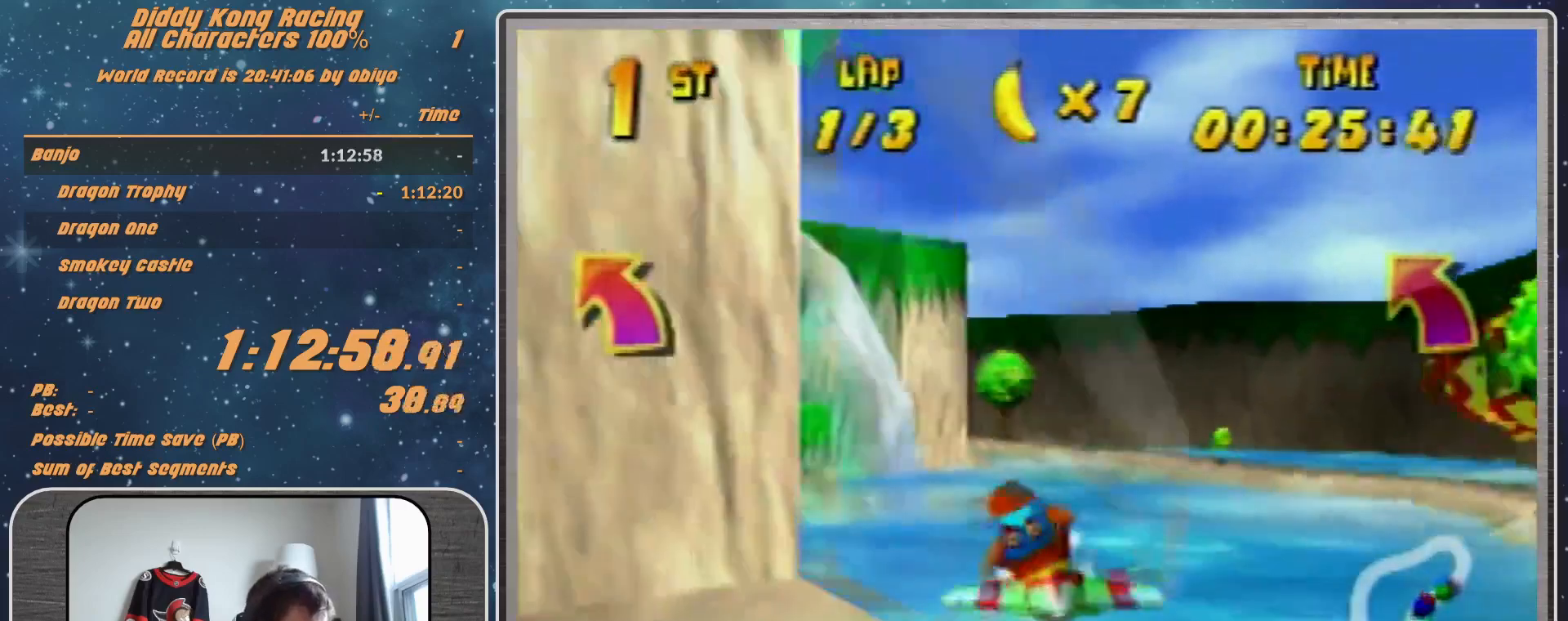
{"buttons": ["A", "R1"], "left_stick": "right", "events": [[133, "left_stick", "center"], [233, "left_stick", "right"], [500, "A", "down"]]}
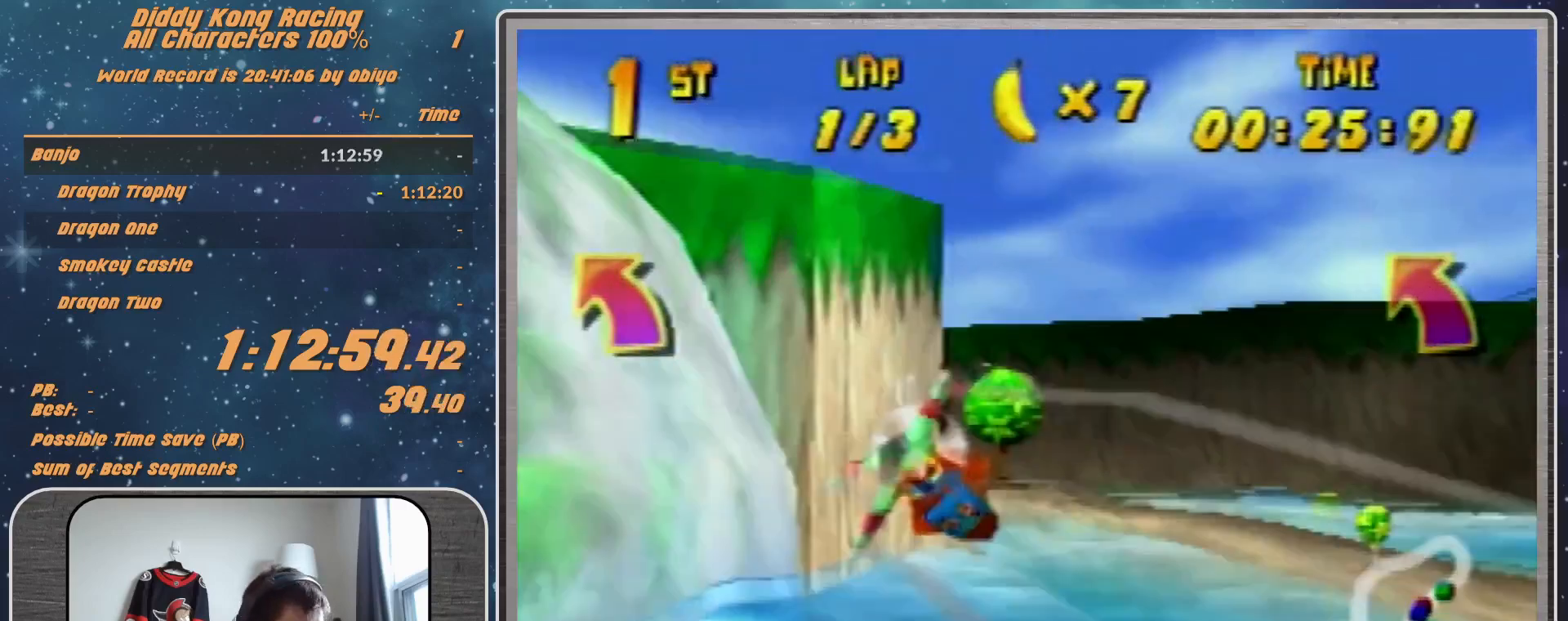
{"buttons": ["B", "R1"], "left_stick": "left", "events": [[67, "B", "down"], [167, "B", "up"], [267, "A", "up"], [267, "left_stick", "left"], [500, "B", "down"]]}
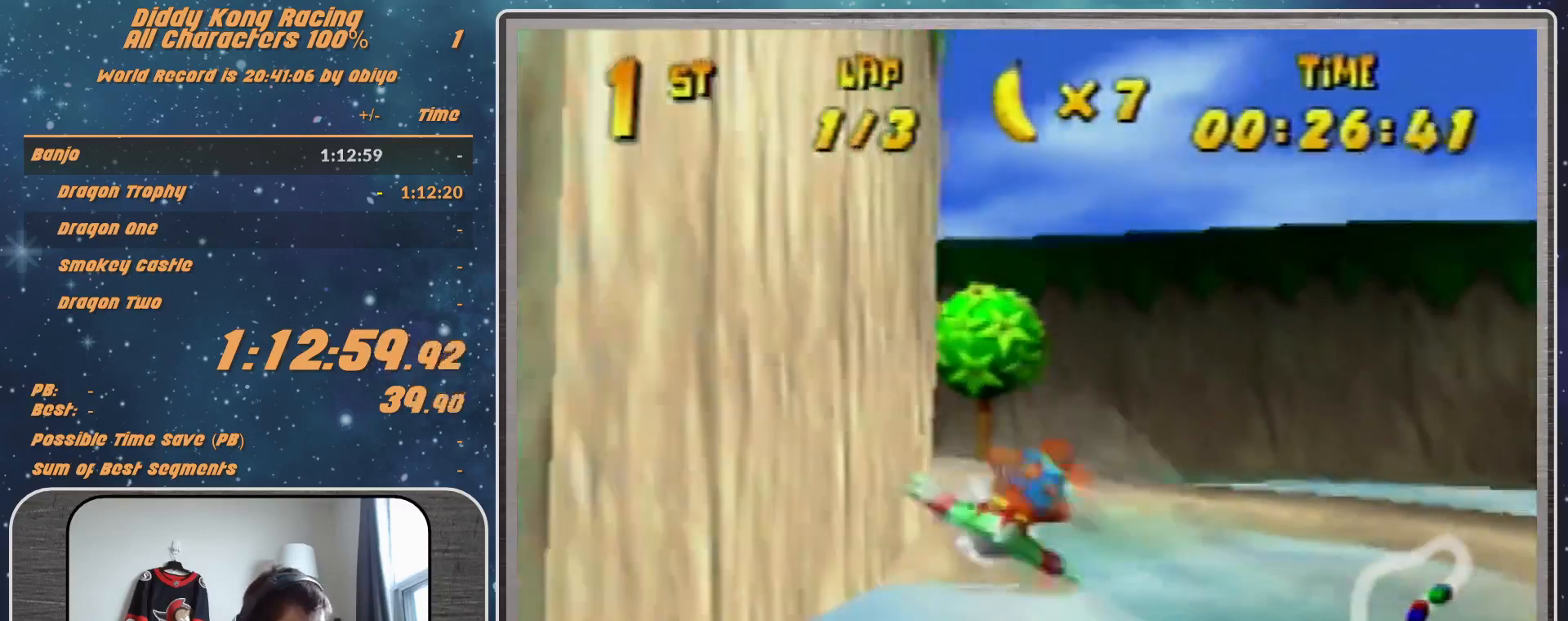
{"buttons": ["R1"], "left_stick": "left", "events": [[67, "left_stick", "down-left"], [167, "B", "up"], [167, "R1", "up"], [233, "left_stick", "left"], [300, "R1", "down"]]}
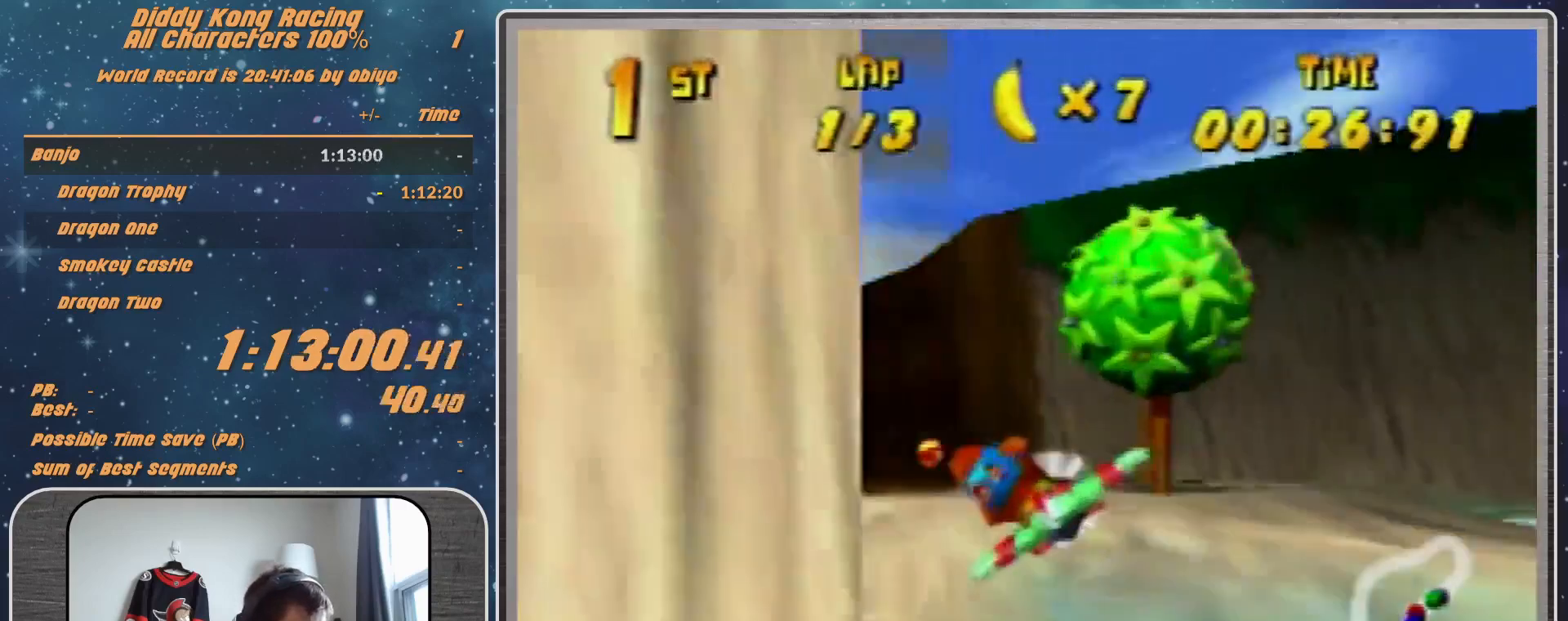
{"buttons": [], "left_stick": "left", "events": [[33, "R1", "up"], [200, "R1", "down"], [433, "R1", "up"]]}
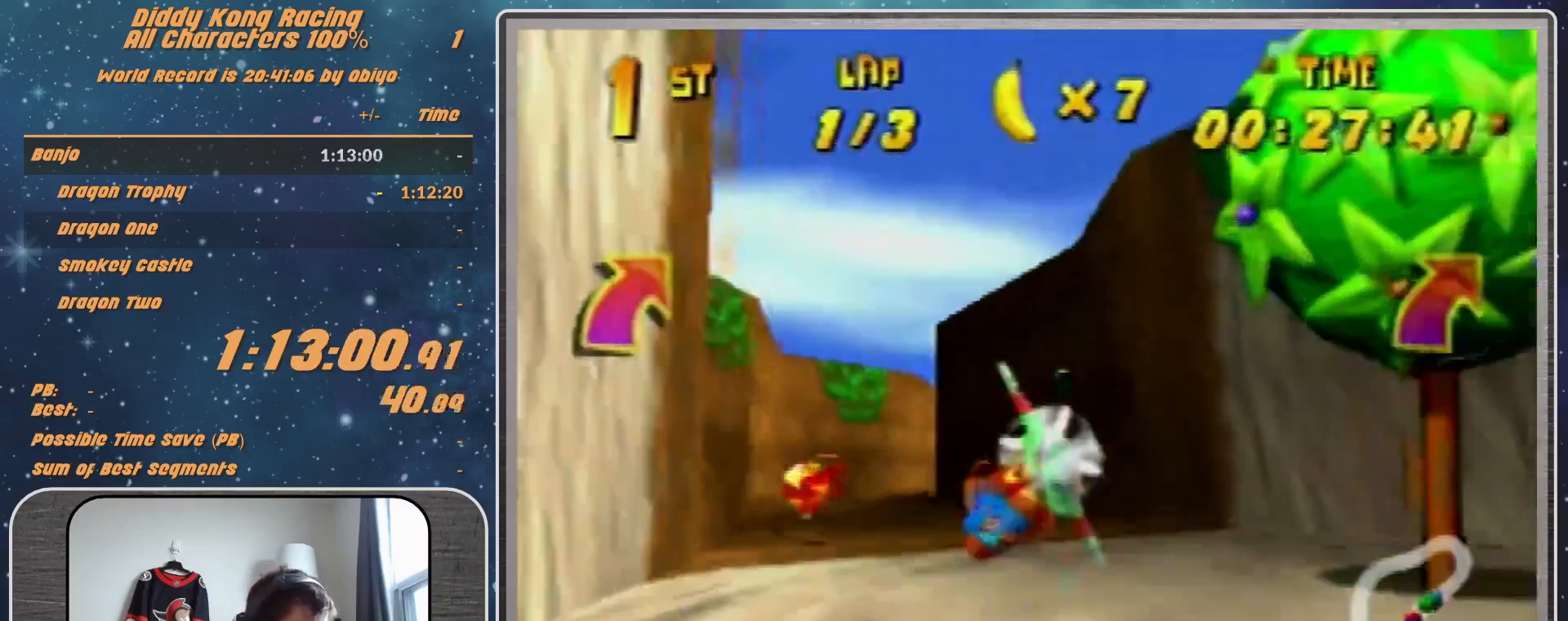
{"buttons": ["R1"], "left_stick": "left", "events": [[267, "R1", "down"], [367, "R1", "up"], [433, "R1", "down"]]}
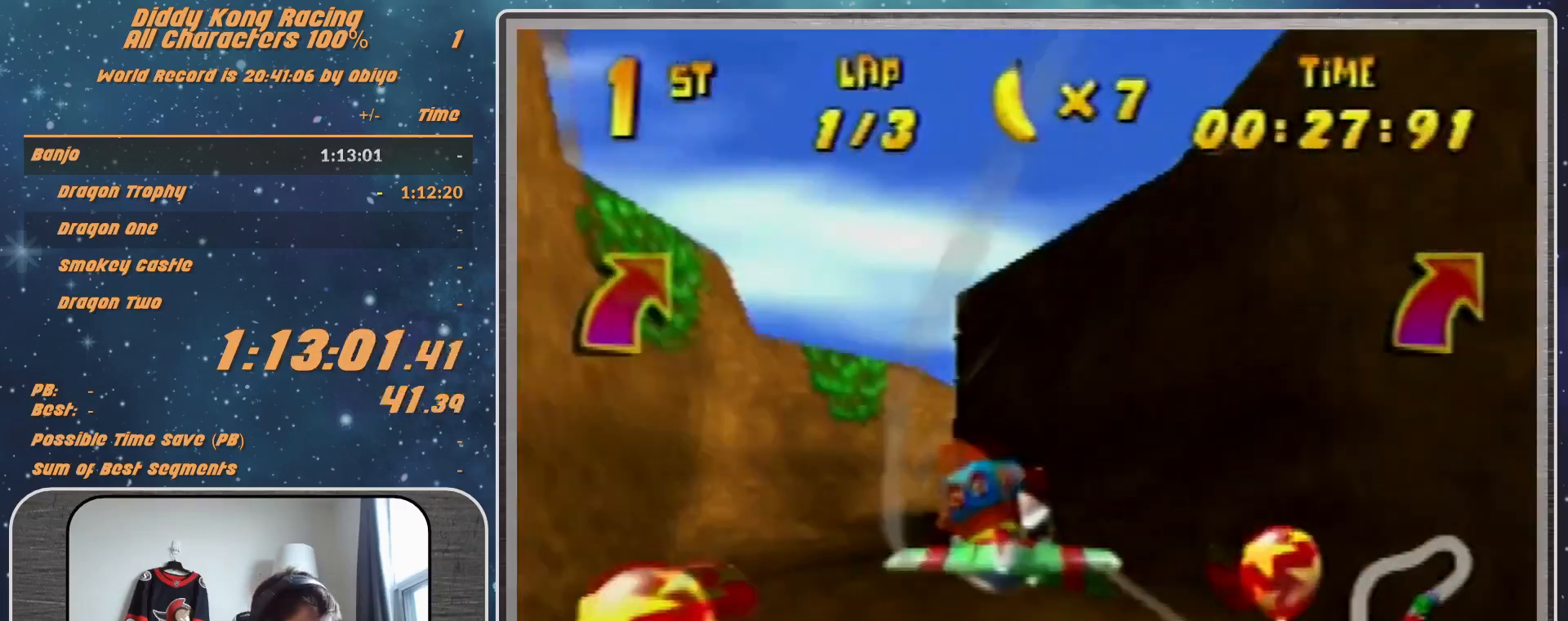
{"buttons": ["R1"], "left_stick": "right", "events": [[167, "left_stick", "center"], [267, "left_stick", "right"], [333, "left_stick", "up-right"], [467, "left_stick", "right"]]}
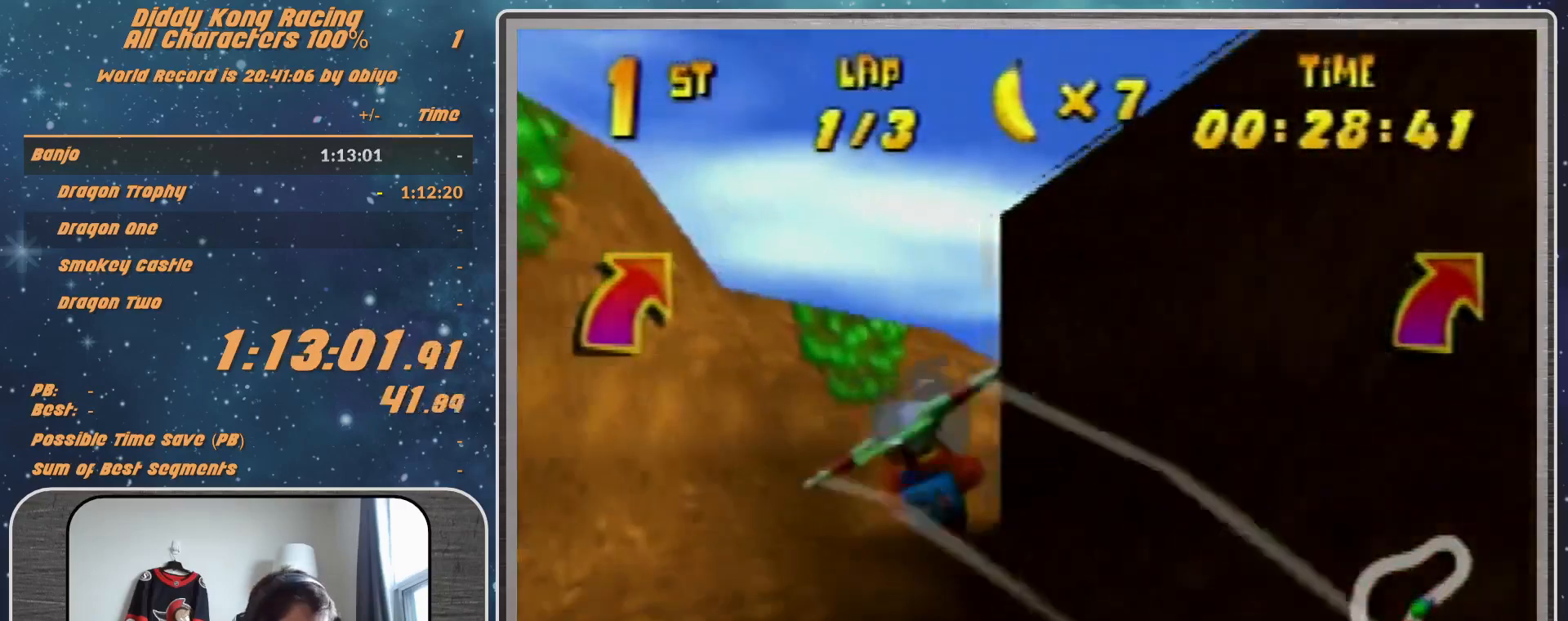
{"buttons": ["R1"], "left_stick": "right", "events": [[200, "B", "down"], [467, "B", "up"]]}
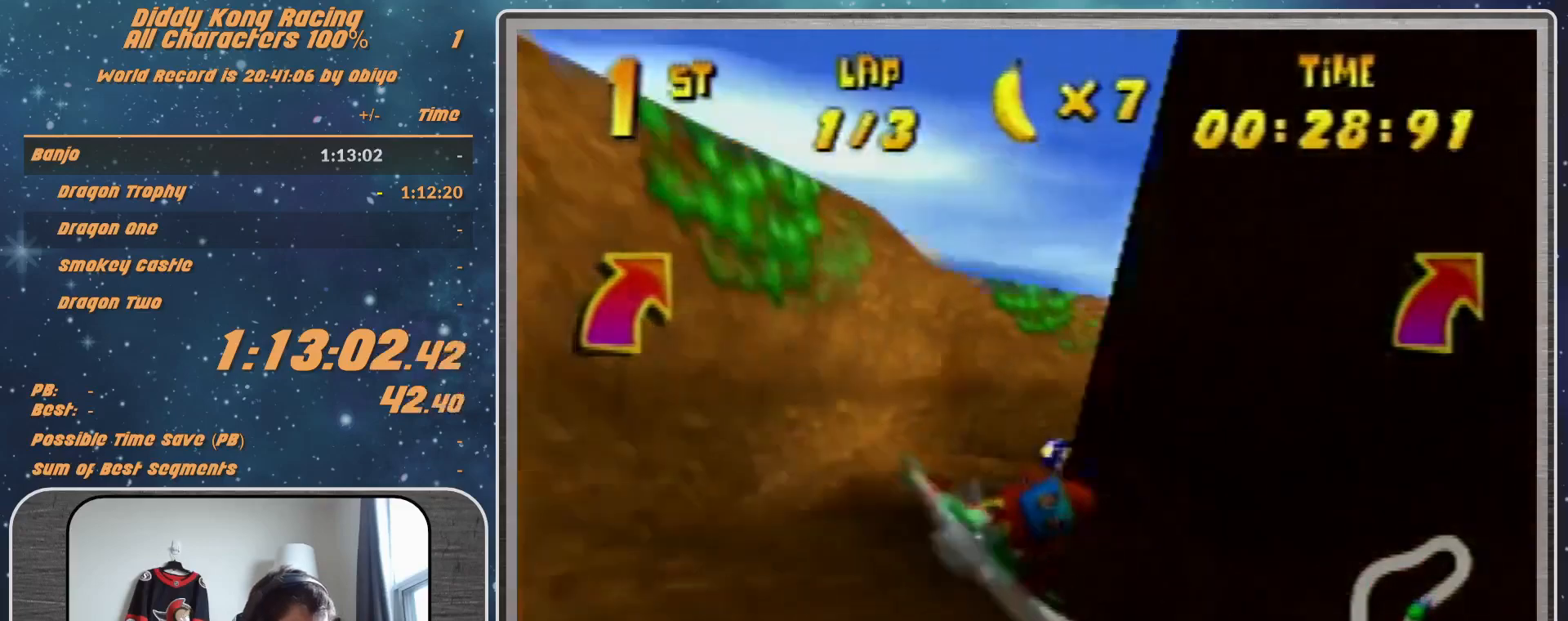
{"buttons": ["R1"], "left_stick": "right", "events": [[33, "left_stick", "center"], [100, "left_stick", "left"], [333, "left_stick", "center"], [467, "left_stick", "right"]]}